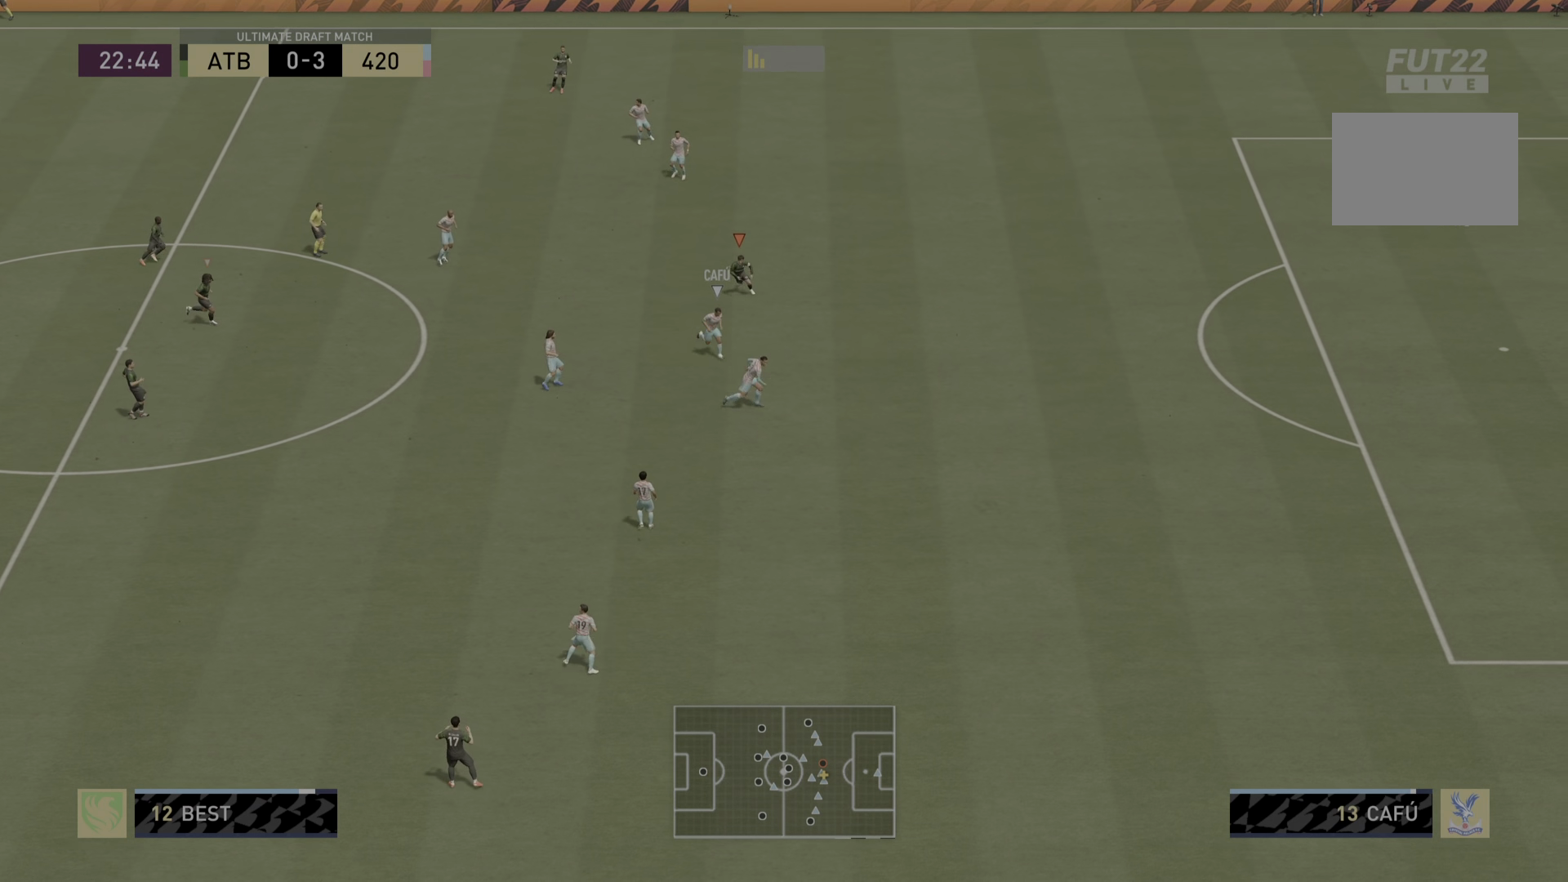
Gameplay with a controller (PlayStation layout); each line is a JSON object with the inputs held at the frame after it. "events" lists button and stick changes between this image and that frame as [ms after this image, input, new state], when the widget could be followed in between. Not read: L3 R3.
{"buttons": ["R2"], "left_stick": "down", "right_stick": "center", "events": []}
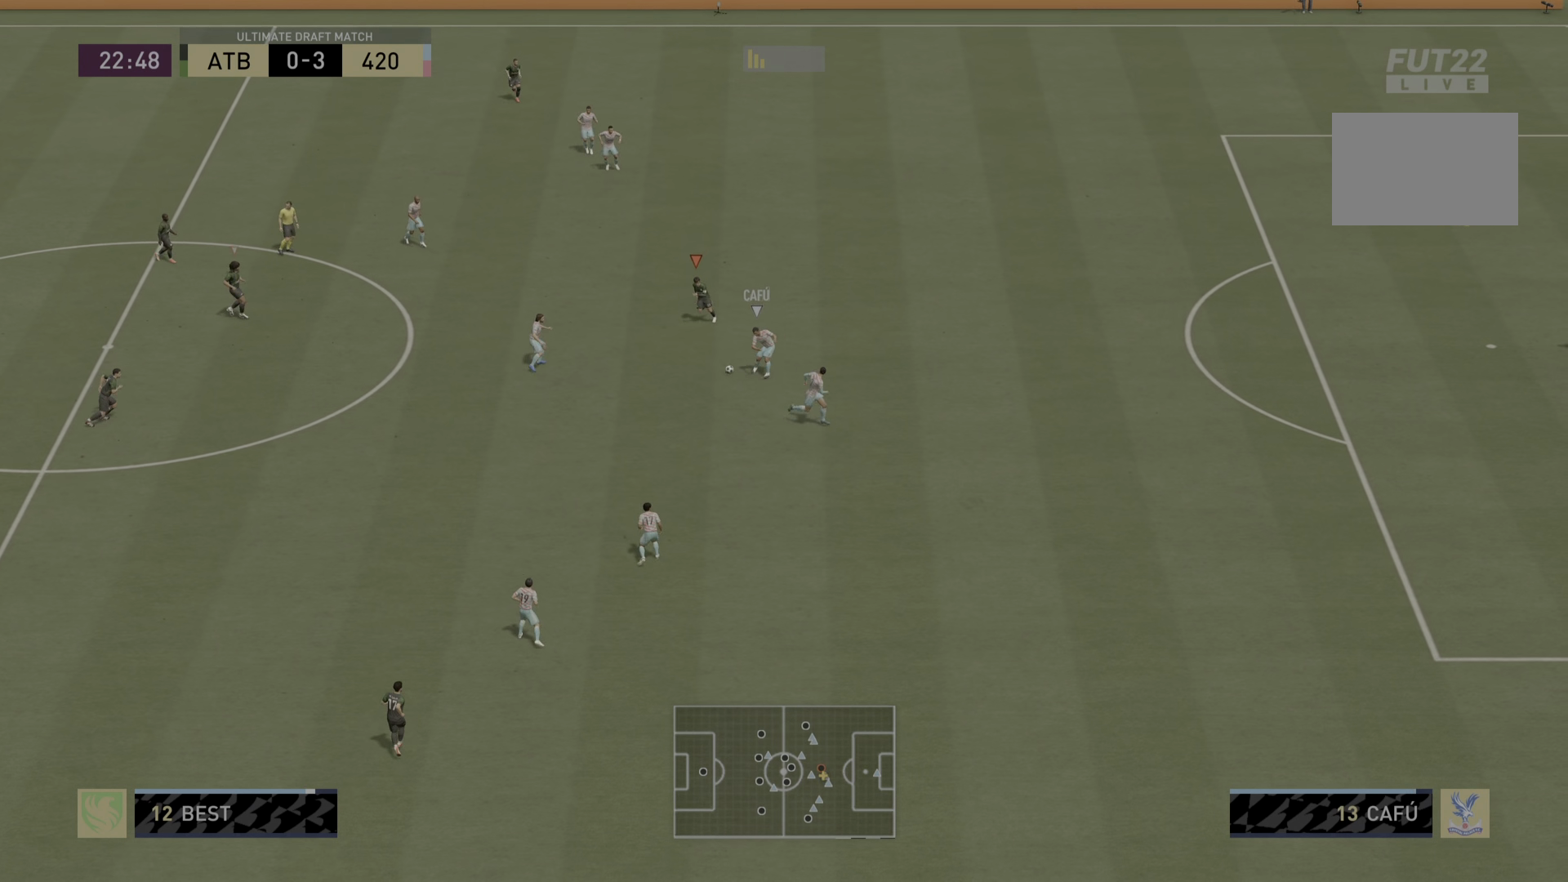
{"buttons": ["R2"], "left_stick": "down", "right_stick": "center", "events": []}
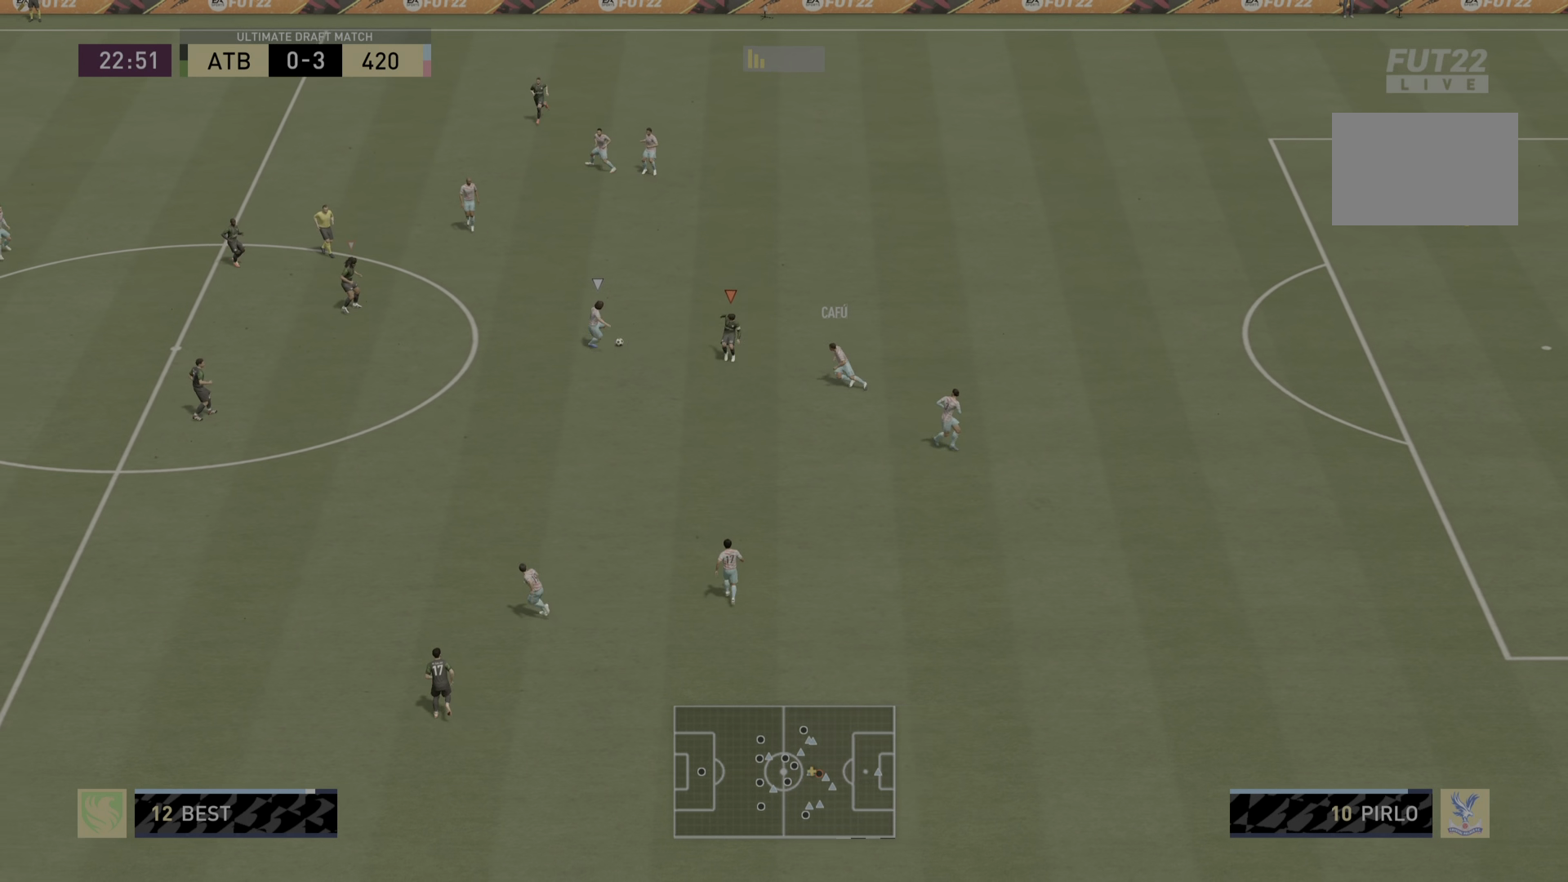
{"buttons": ["L2", "R1", "R2"], "left_stick": "right", "right_stick": "center", "events": [[184, "right_stick", "left"], [200, "left_stick", "right"], [250, "L2", "down"], [267, "R1", "down"], [334, "right_stick", "center"]]}
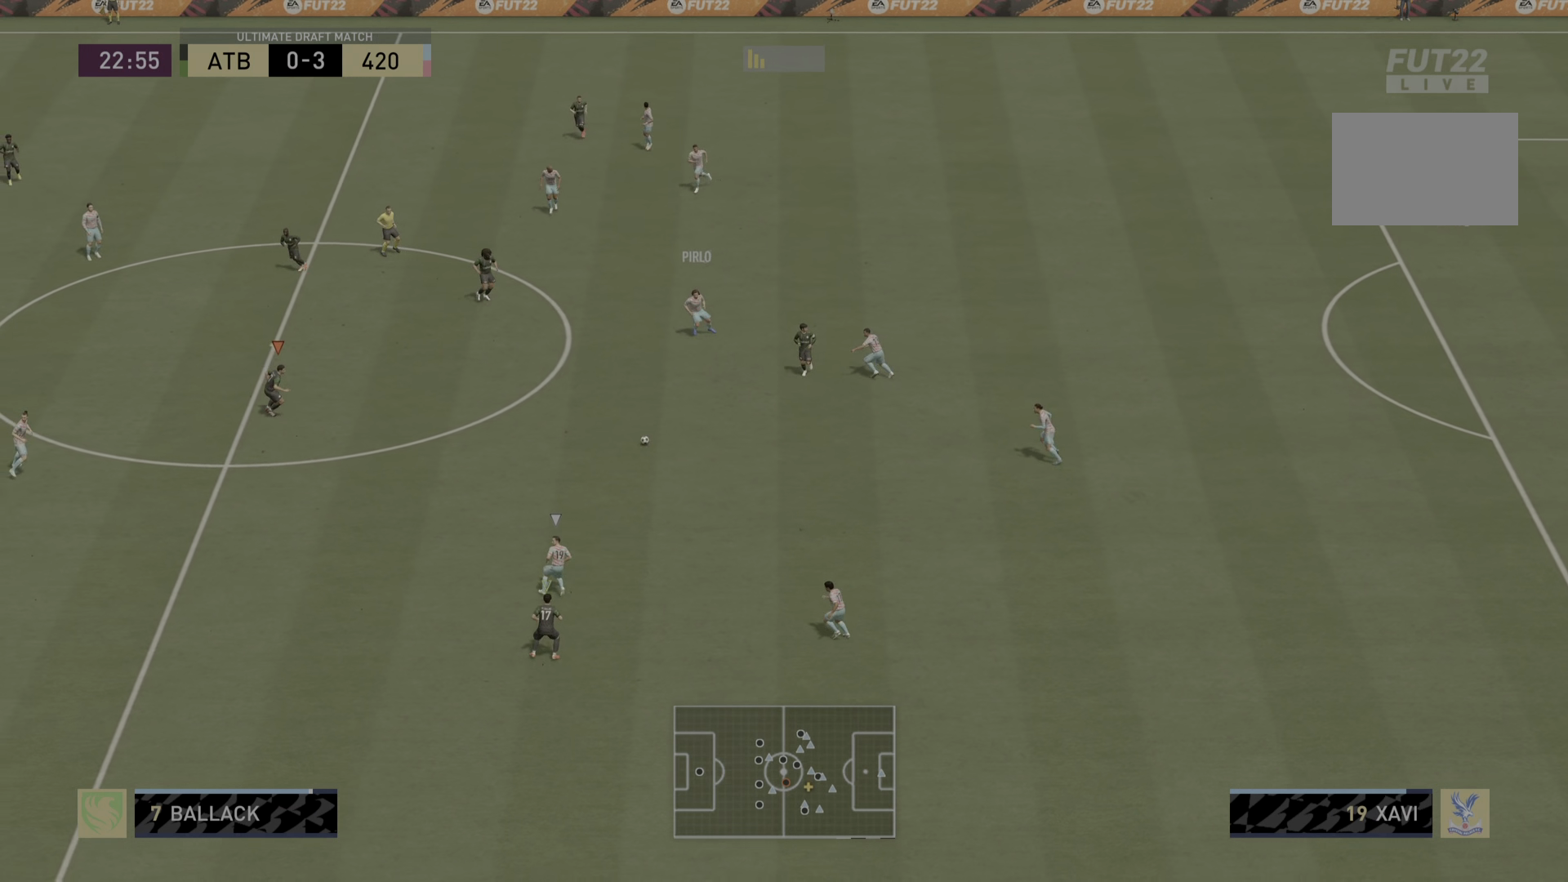
{"buttons": ["R2"], "left_stick": "down-right", "right_stick": "center", "events": [[33, "L2", "up"], [66, "left_stick", "down-right"], [400, "R1", "up"]]}
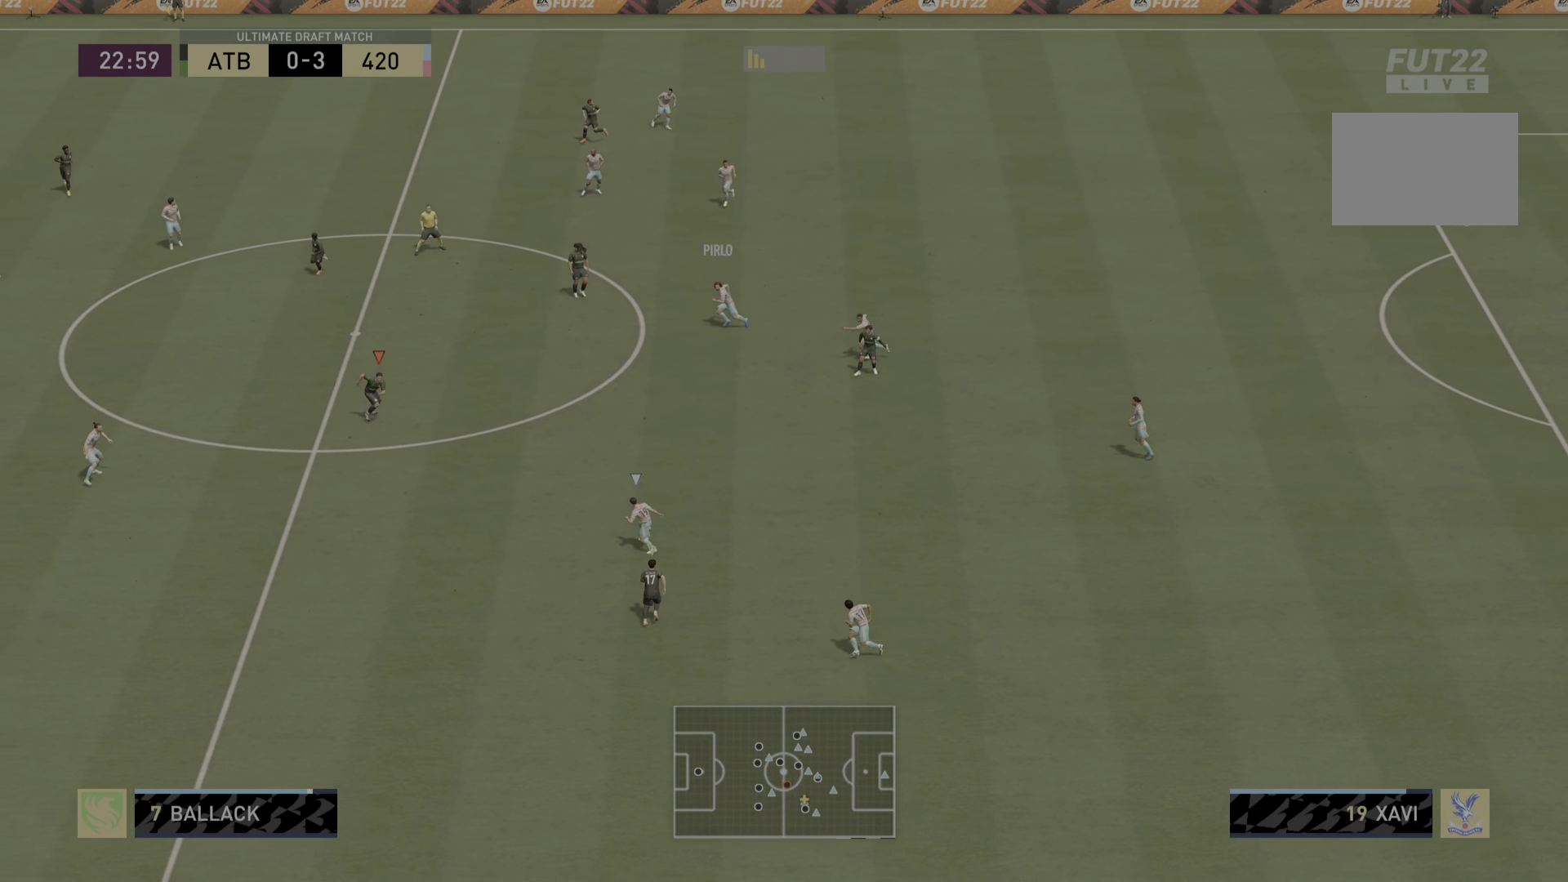
{"buttons": ["R2"], "left_stick": "down-right", "right_stick": "center", "events": [[50, "R1", "down"], [484, "R1", "up"]]}
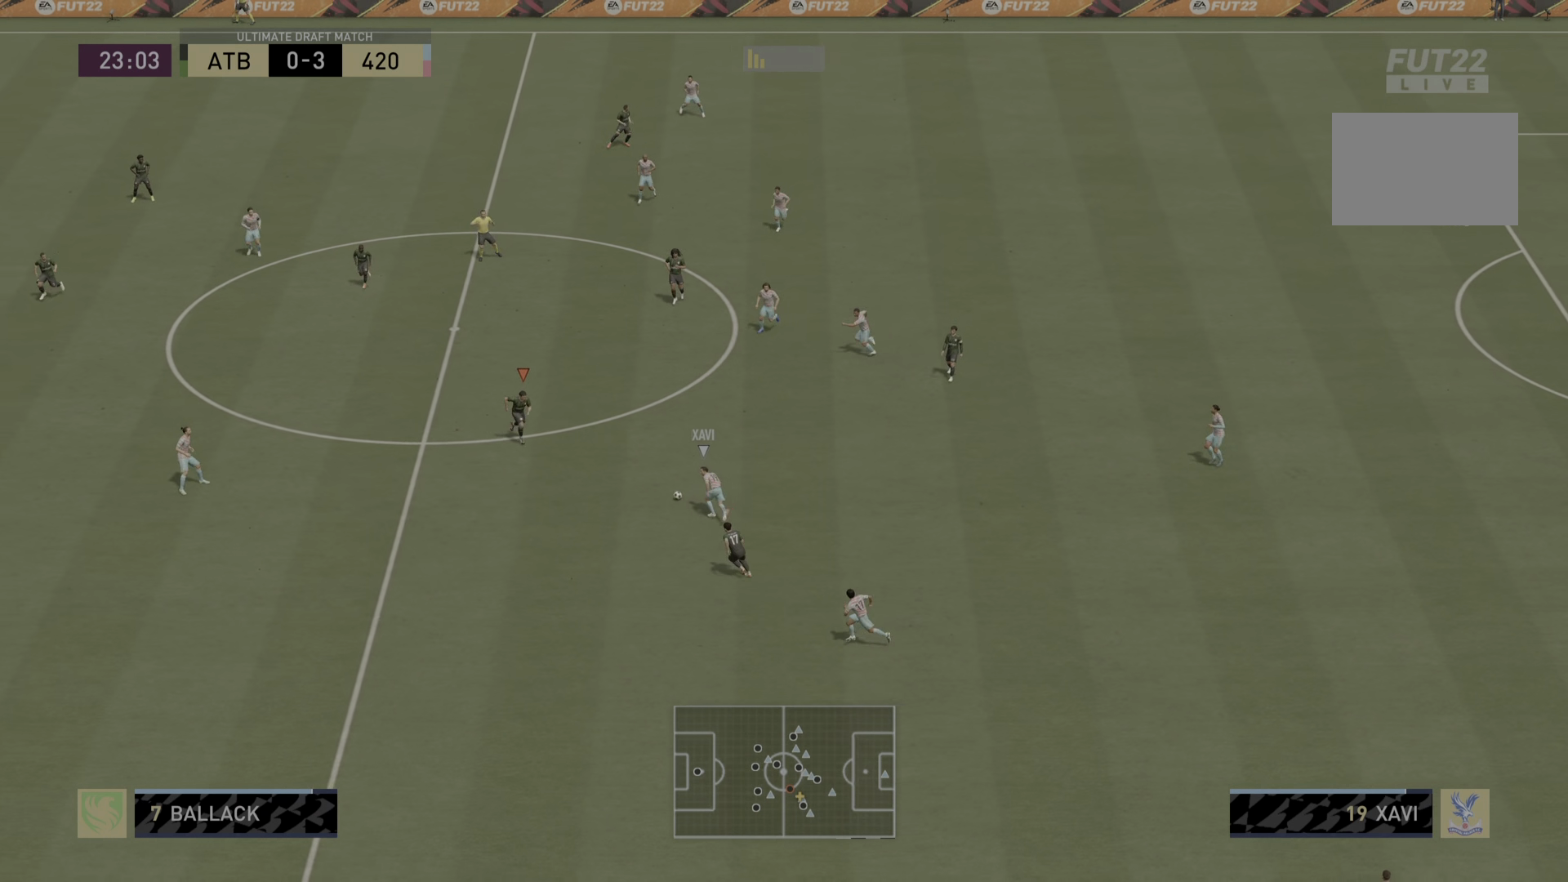
{"buttons": ["R2"], "left_stick": "down", "right_stick": "center", "events": [[16, "left_stick", "down"]]}
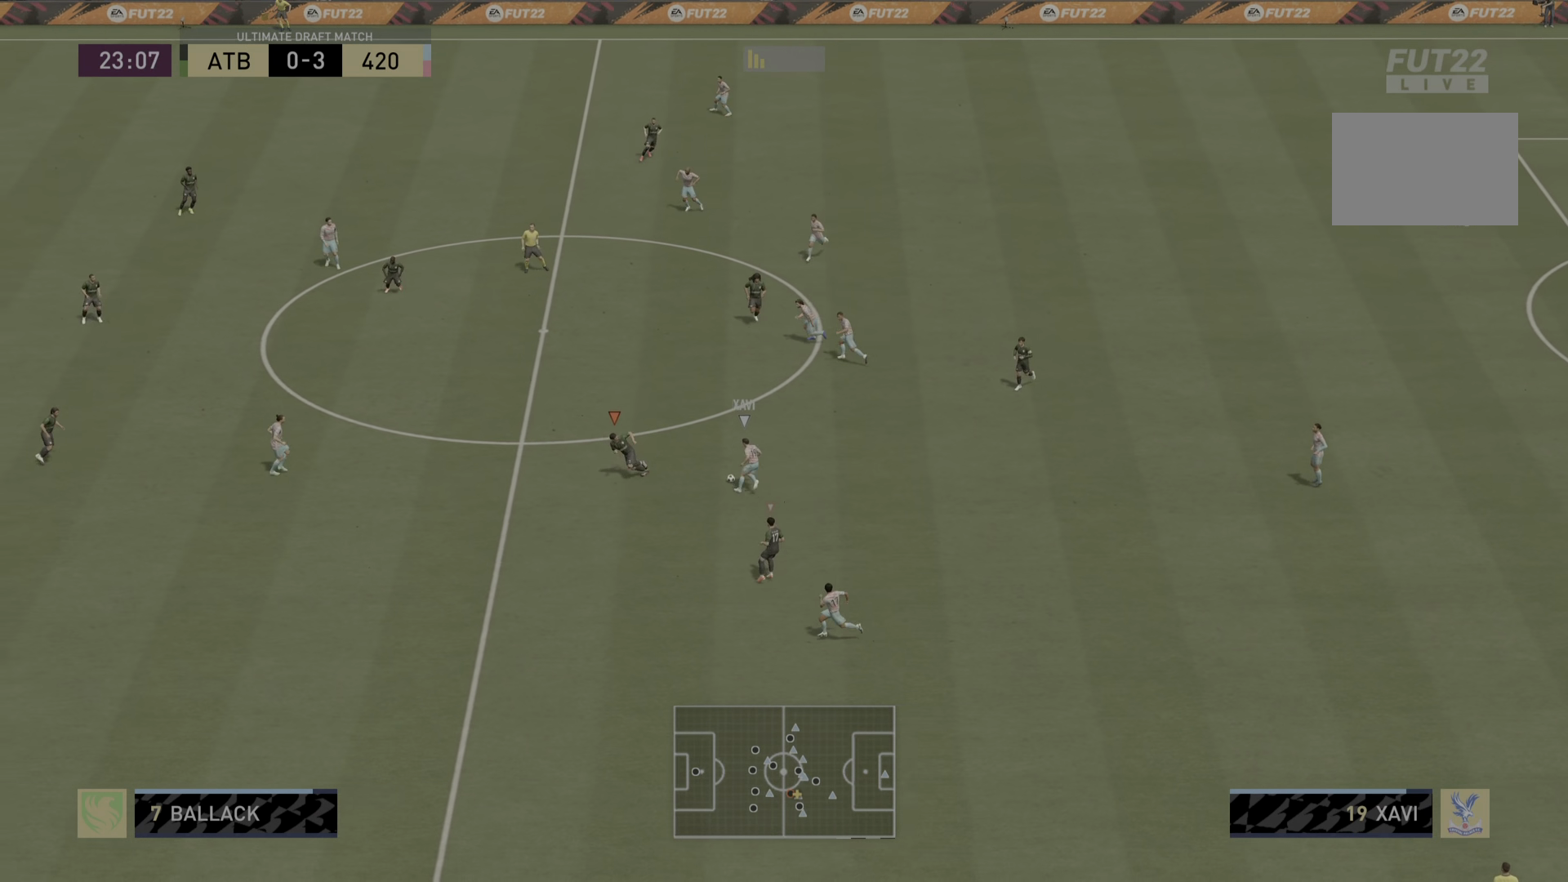
{"buttons": ["L2", "R1", "R2"], "left_stick": "center", "right_stick": "center", "events": [[100, "L2", "down"], [117, "left_stick", "down-left"], [250, "left_stick", "center"], [451, "R1", "down"]]}
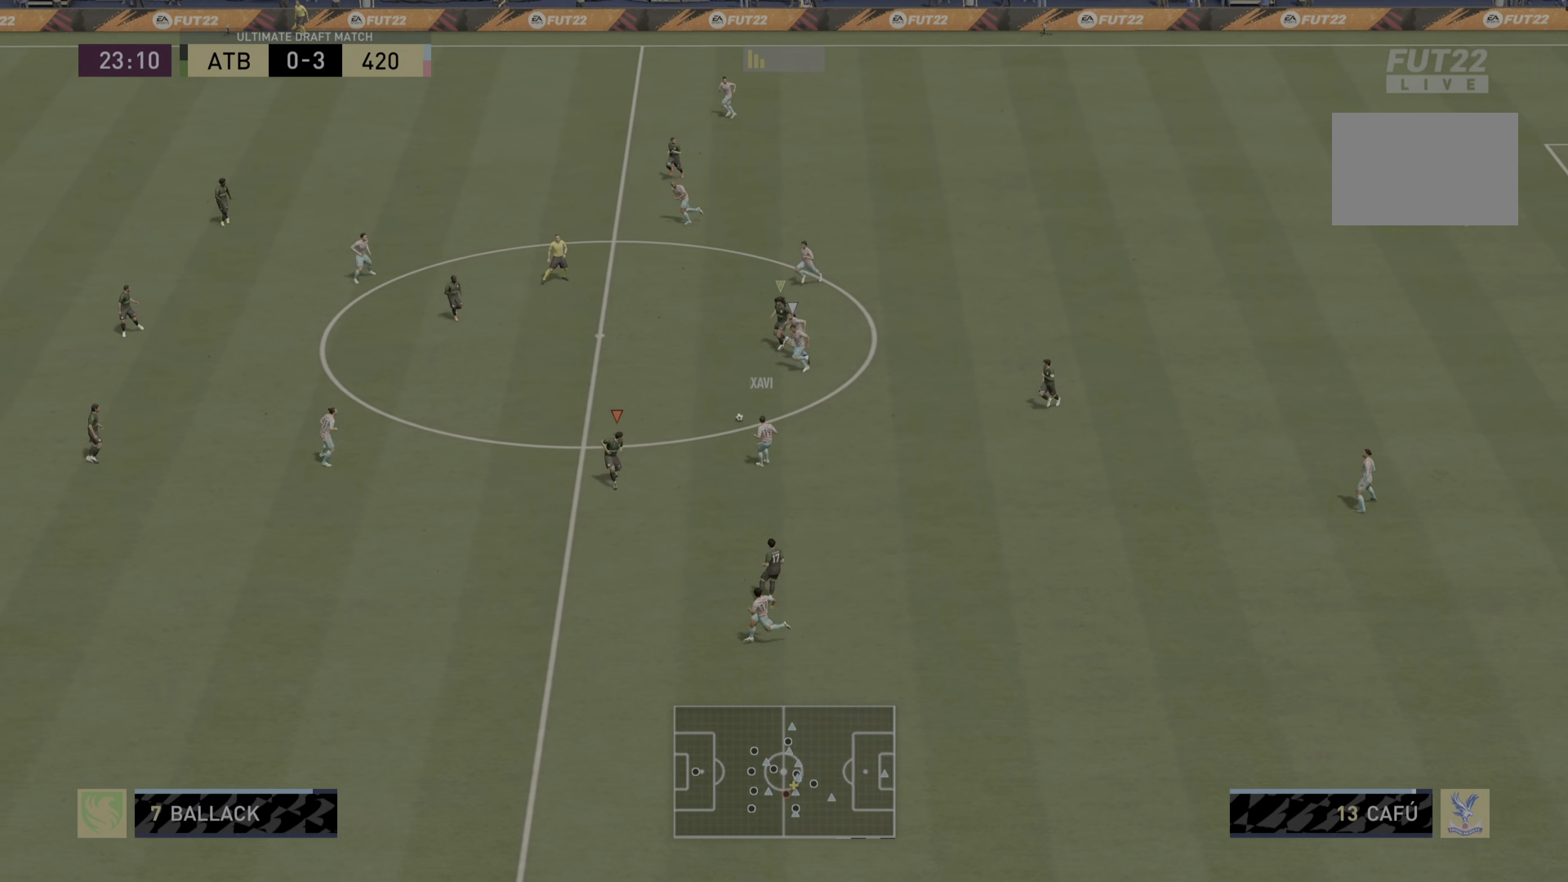
{"buttons": ["R1", "R2"], "left_stick": "center", "right_stick": "center"}